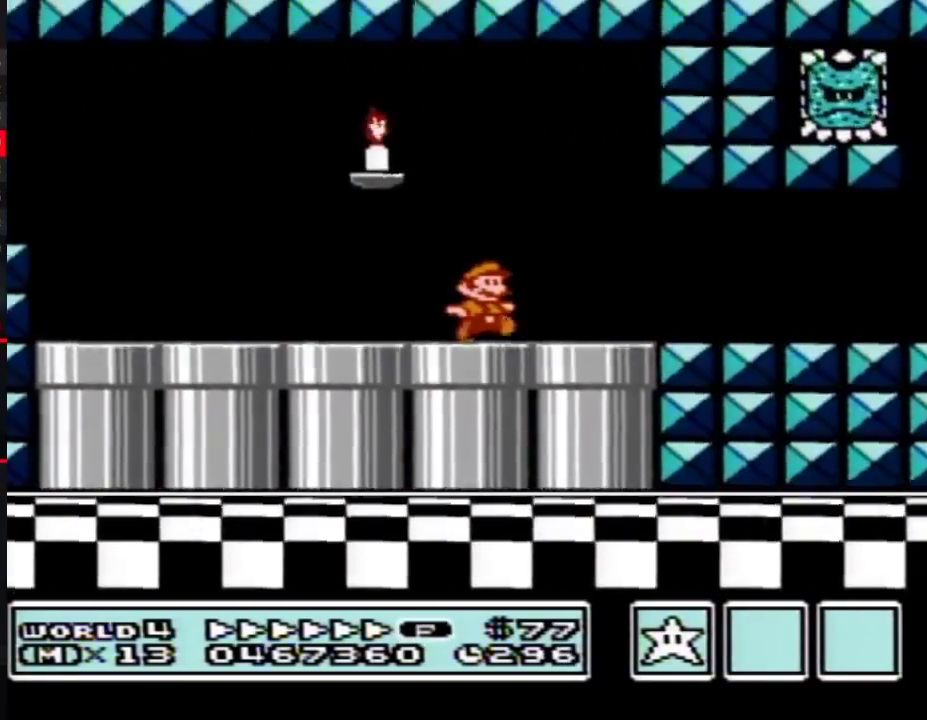
Gameplay with a controller (Nintendo layout); each line is a JSON object with the inputs held at the frame after it. "events" lists button and stick changes between this image and that frame as [ms after this image, input, new state], when the widget could be followed in between. Not read: L3 R3.
{"buttons": ["A", "B", "DPAD_DOWN", "DPAD_LEFT"], "events": [[367, "DPAD_DOWN", "down"], [400, "DPAD_RIGHT", "up"], [467, "A", "down"], [467, "DPAD_LEFT", "down"]]}
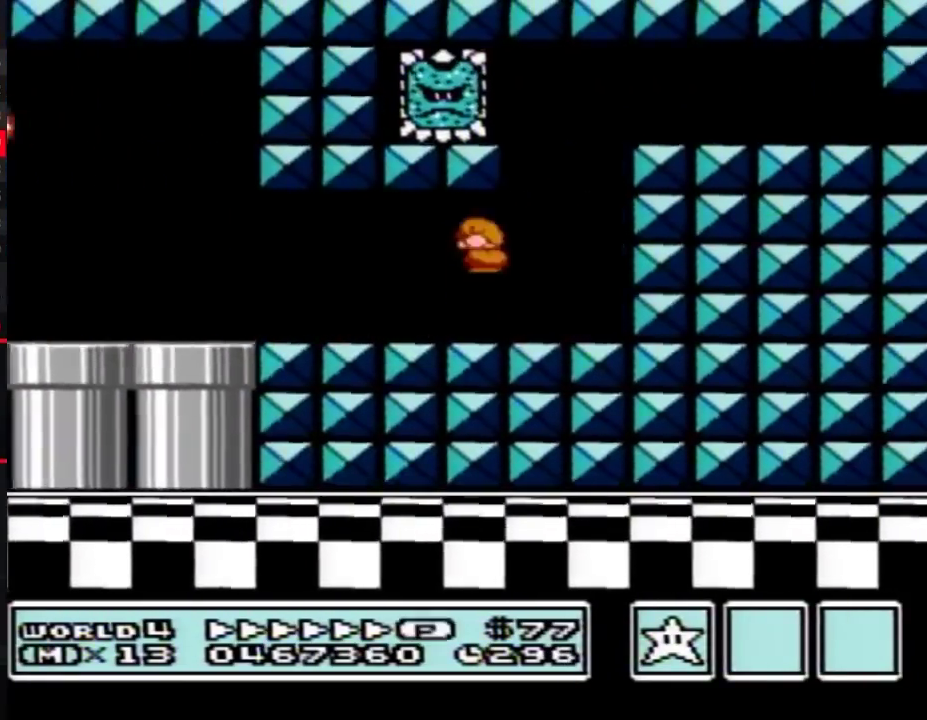
{"buttons": ["B", "DPAD_RIGHT"], "events": [[50, "DPAD_DOWN", "up"], [117, "DPAD_LEFT", "up"], [117, "DPAD_RIGHT", "down"], [267, "A", "up"]]}
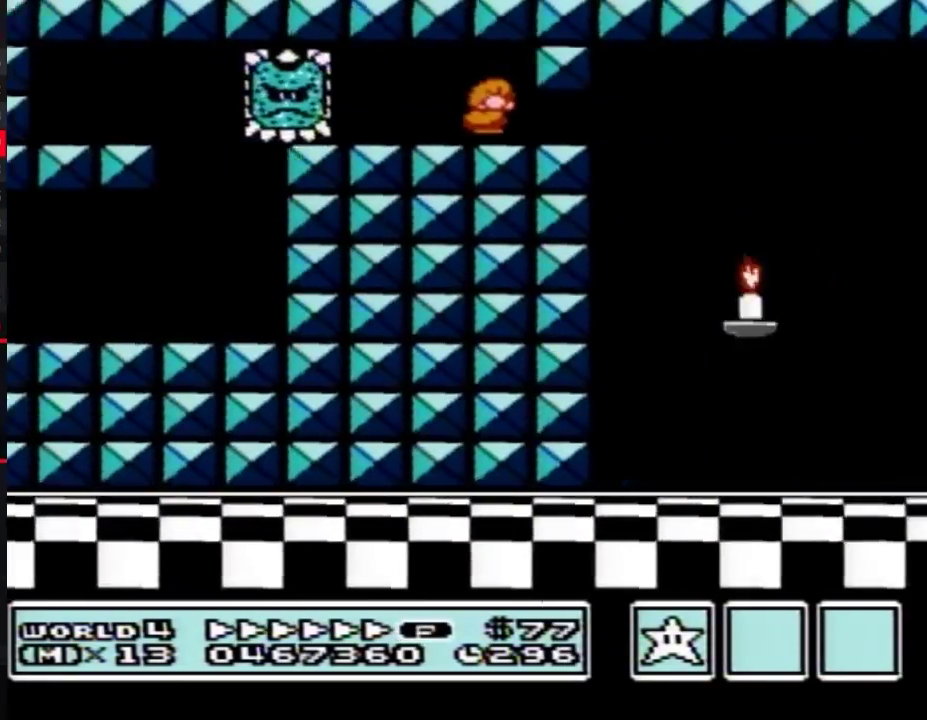
{"buttons": ["B", "DPAD_RIGHT"], "events": [[33, "DPAD_DOWN", "down"], [50, "DPAD_RIGHT", "up"], [150, "A", "down"], [150, "DPAD_RIGHT", "down"], [183, "DPAD_DOWN", "up"], [217, "A", "up"], [217, "DPAD_UP", "down"], [300, "DPAD_UP", "up"]]}
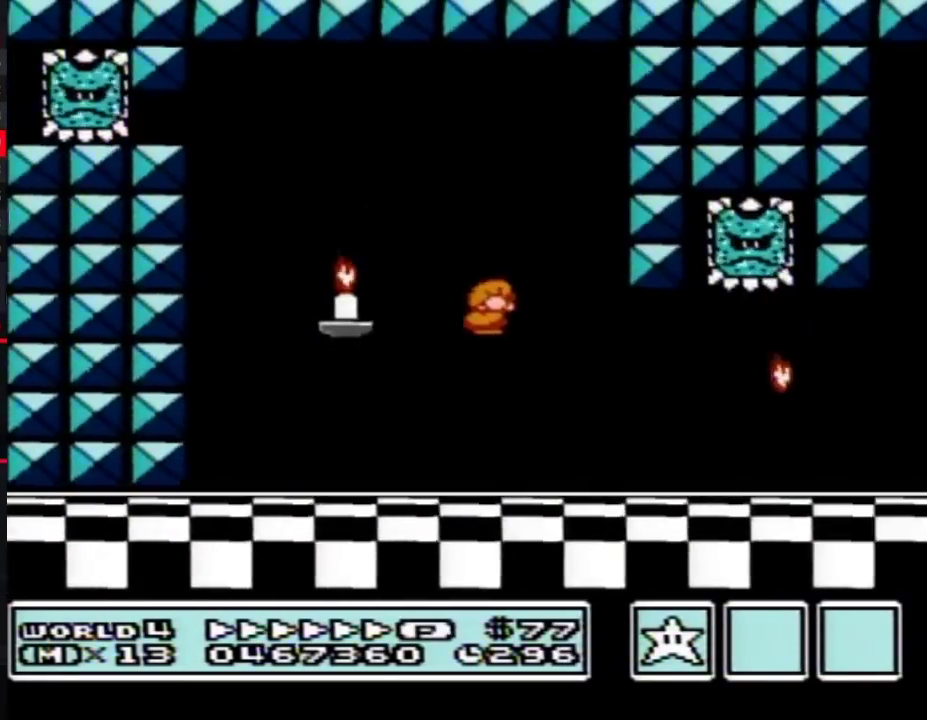
{"buttons": ["A", "B", "DPAD_UP", "DPAD_RIGHT"], "events": [[250, "DPAD_DOWN", "down"], [283, "DPAD_RIGHT", "up"], [317, "A", "down"], [333, "DPAD_RIGHT", "down"], [400, "DPAD_DOWN", "up"], [433, "DPAD_UP", "down"]]}
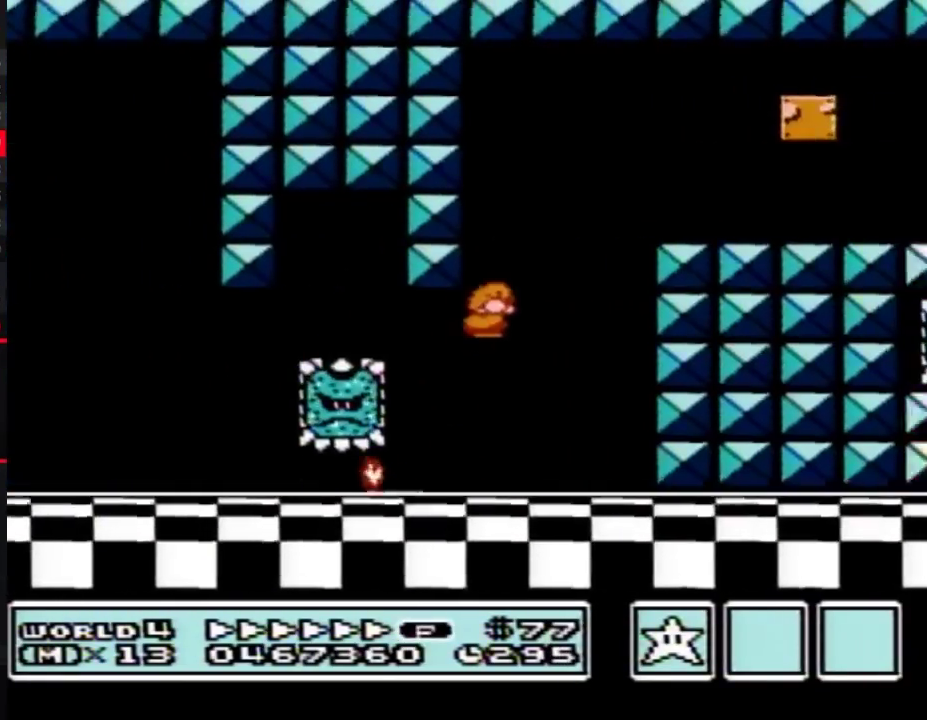
{"buttons": ["B", "DPAD_RIGHT"], "events": [[183, "DPAD_UP", "up"], [250, "A", "up"]]}
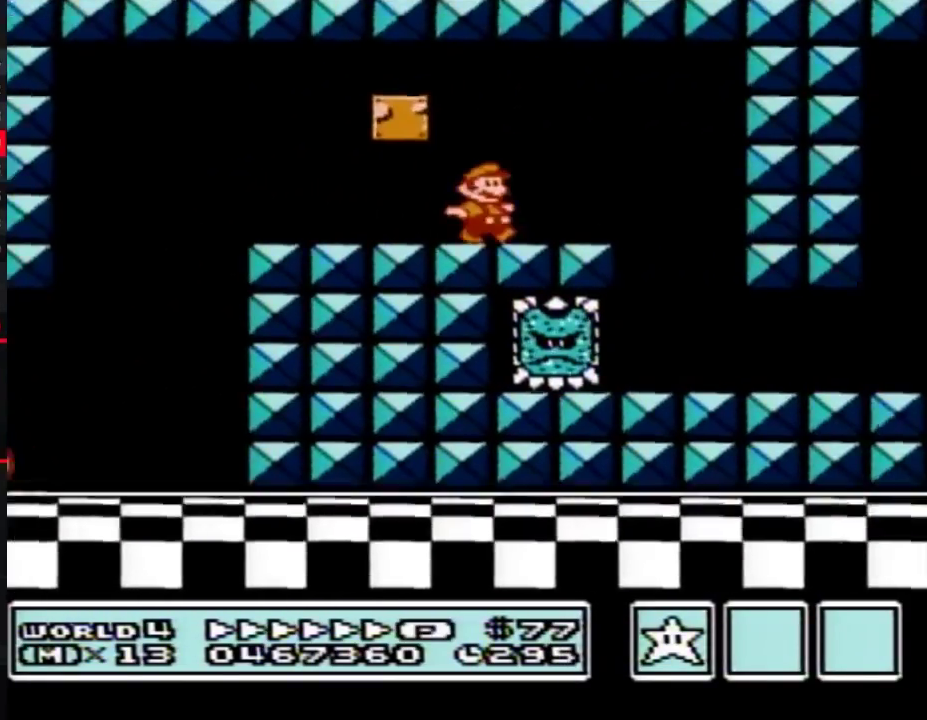
{"buttons": ["B", "DPAD_LEFT"], "events": [[33, "DPAD_UP", "down"], [83, "DPAD_UP", "up"], [250, "DPAD_LEFT", "down"], [250, "DPAD_RIGHT", "up"]]}
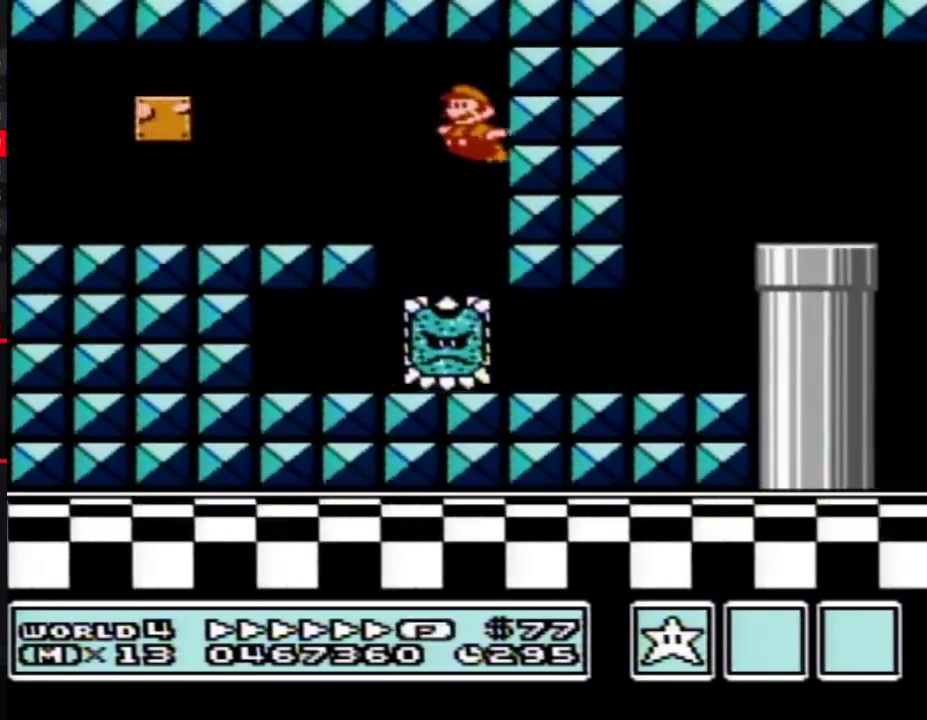
{"buttons": ["B", "DPAD_RIGHT"], "events": [[50, "DPAD_LEFT", "up"], [50, "DPAD_RIGHT", "down"]]}
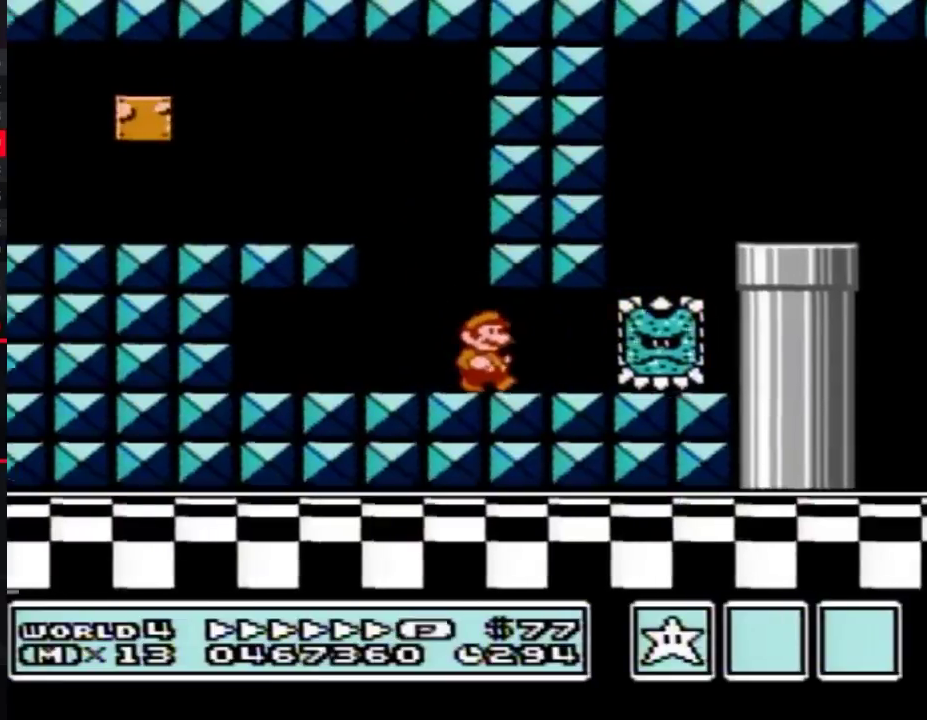
{"buttons": ["A", "B", "DPAD_UP", "DPAD_RIGHT"], "events": [[50, "A", "down"], [117, "A", "up"], [250, "DPAD_DOWN", "down"], [267, "DPAD_RIGHT", "up"], [300, "A", "down"], [367, "DPAD_DOWN", "up"], [367, "DPAD_RIGHT", "down"], [400, "DPAD_UP", "down"]]}
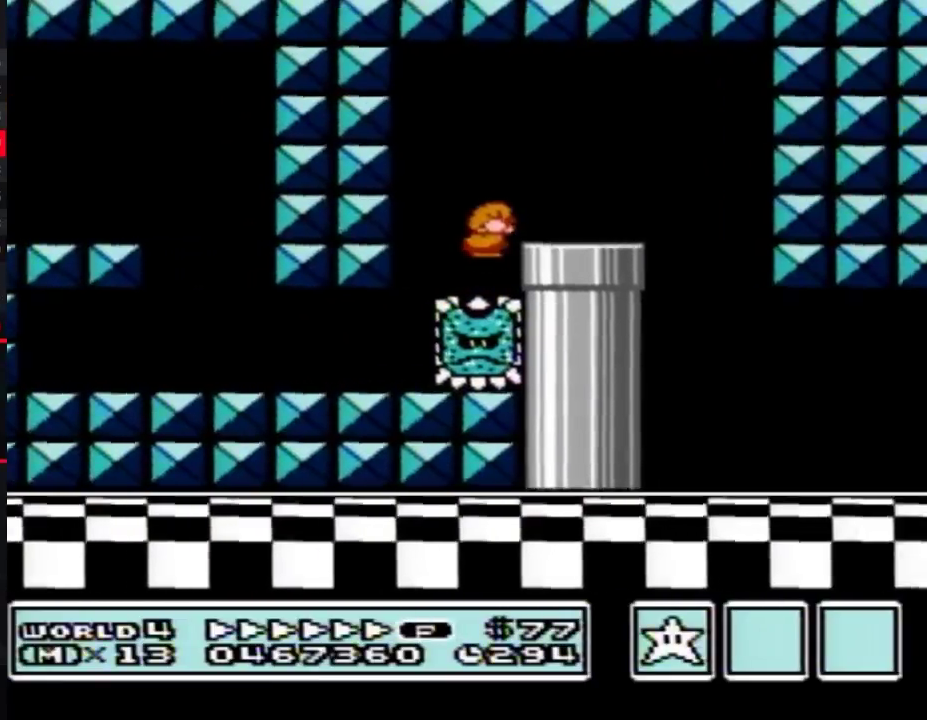
{"buttons": ["B", "DPAD_RIGHT"], "events": [[83, "A", "up"], [83, "DPAD_UP", "up"], [217, "DPAD_RIGHT", "up"], [250, "DPAD_LEFT", "down"], [300, "DPAD_LEFT", "up"], [300, "DPAD_RIGHT", "down"]]}
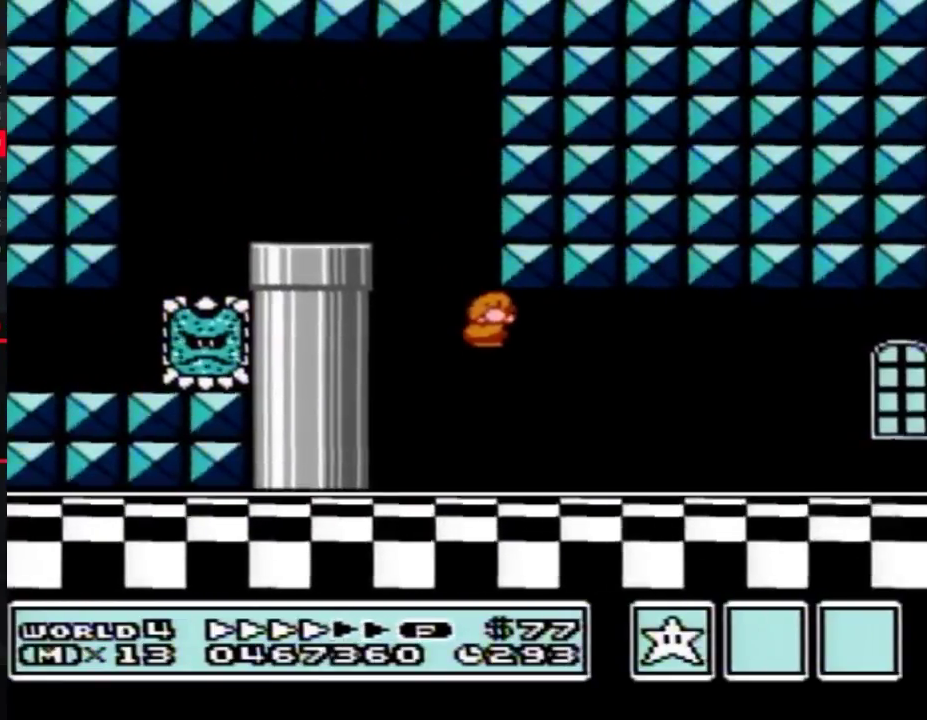
{"buttons": ["B", "DPAD_RIGHT"], "events": []}
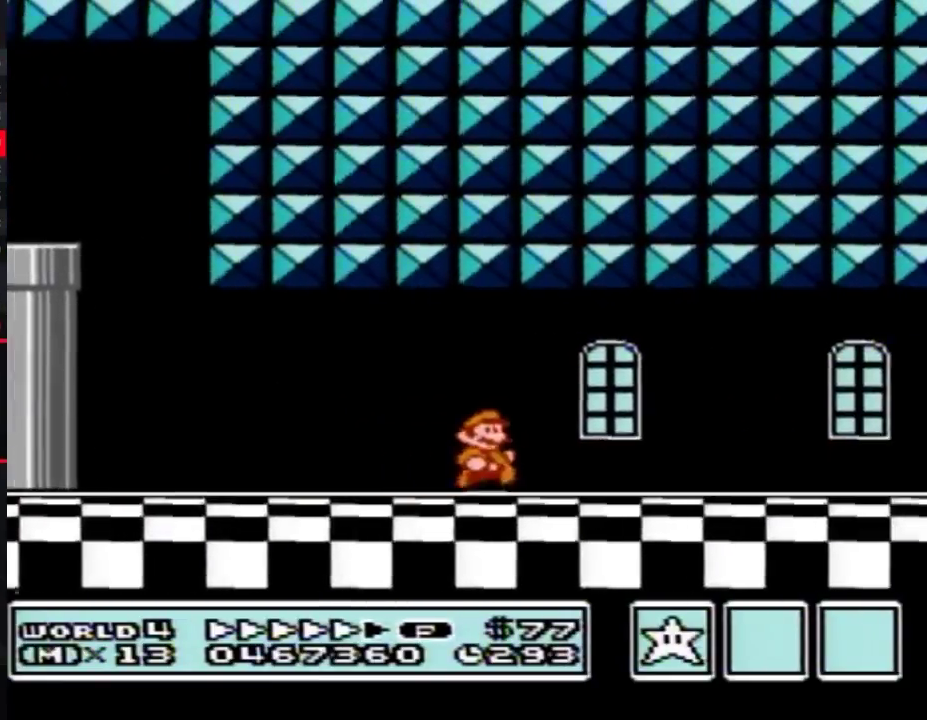
{"buttons": ["B", "DPAD_RIGHT"], "events": []}
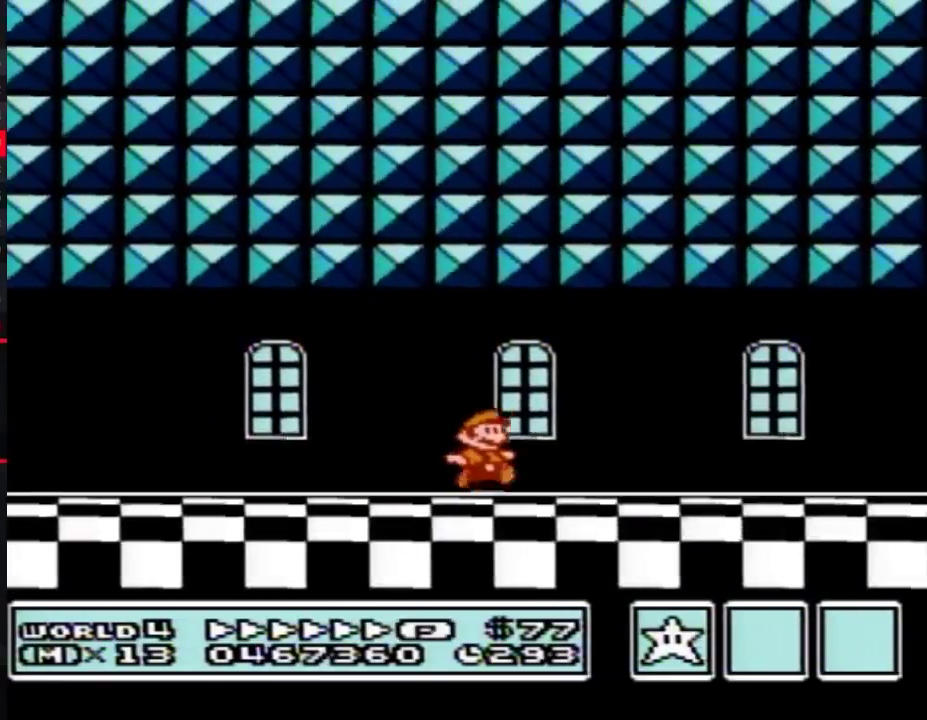
{"buttons": ["B", "DPAD_RIGHT"], "events": []}
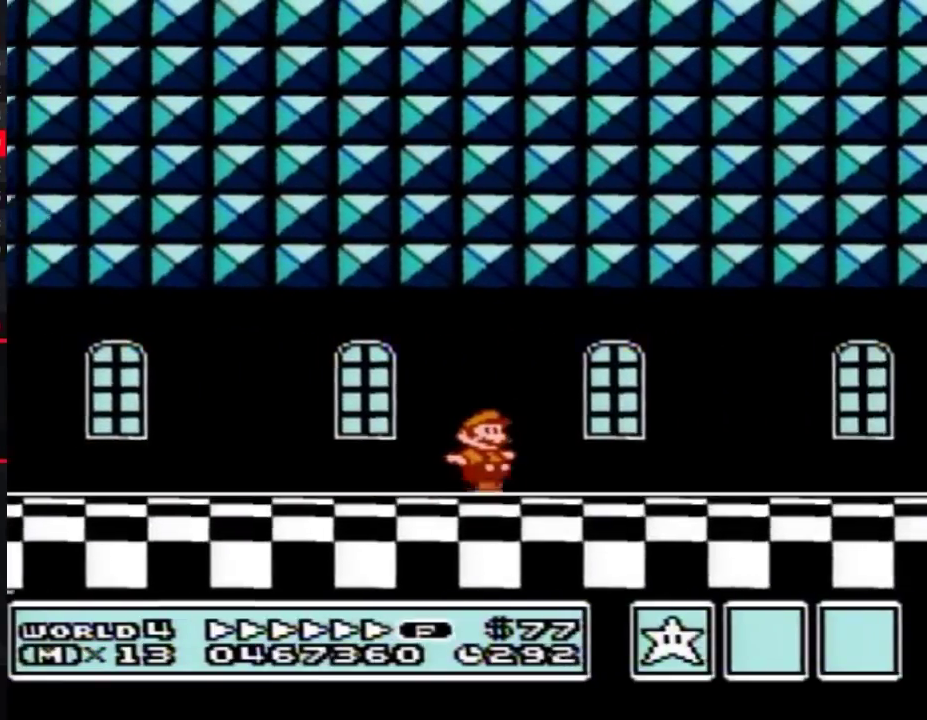
{"buttons": ["B", "DPAD_RIGHT"], "events": []}
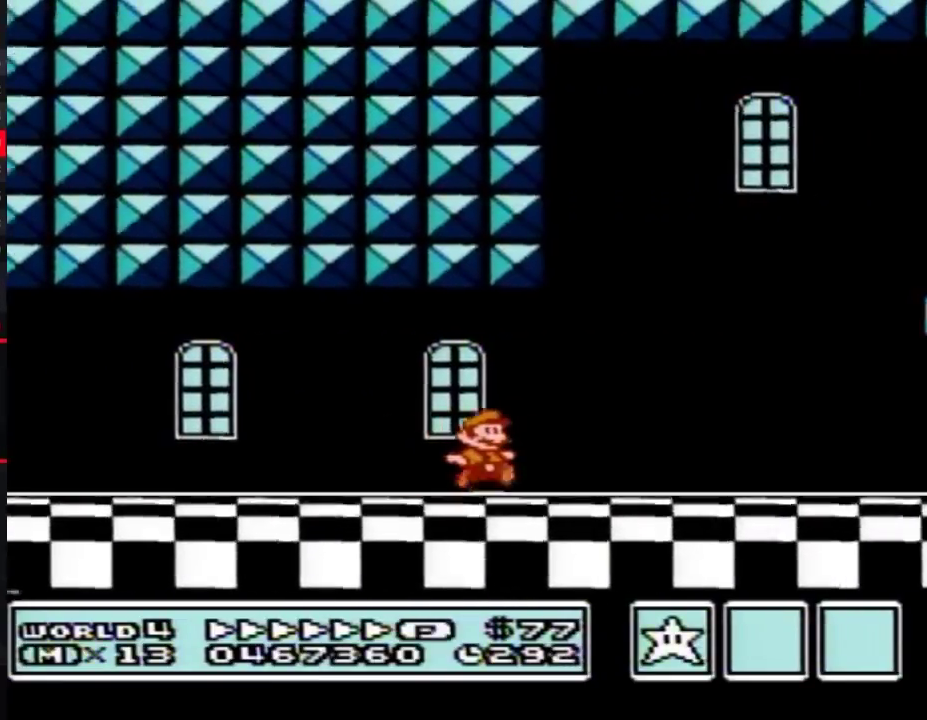
{"buttons": ["B", "DPAD_RIGHT"], "events": []}
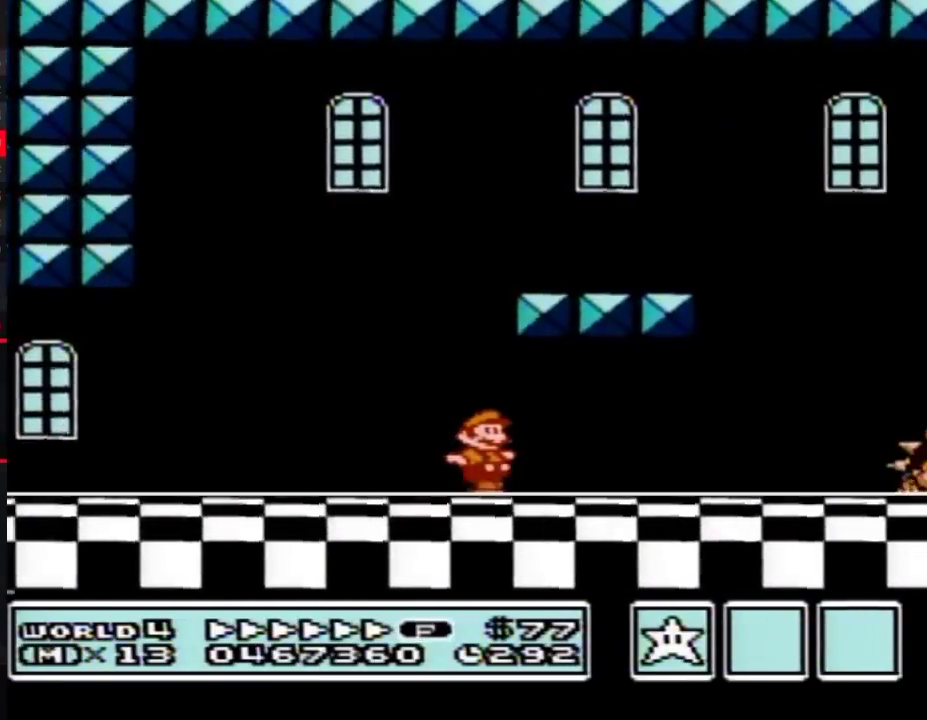
{"buttons": ["B", "DPAD_RIGHT"], "events": [[217, "B", "up"], [283, "B", "down"]]}
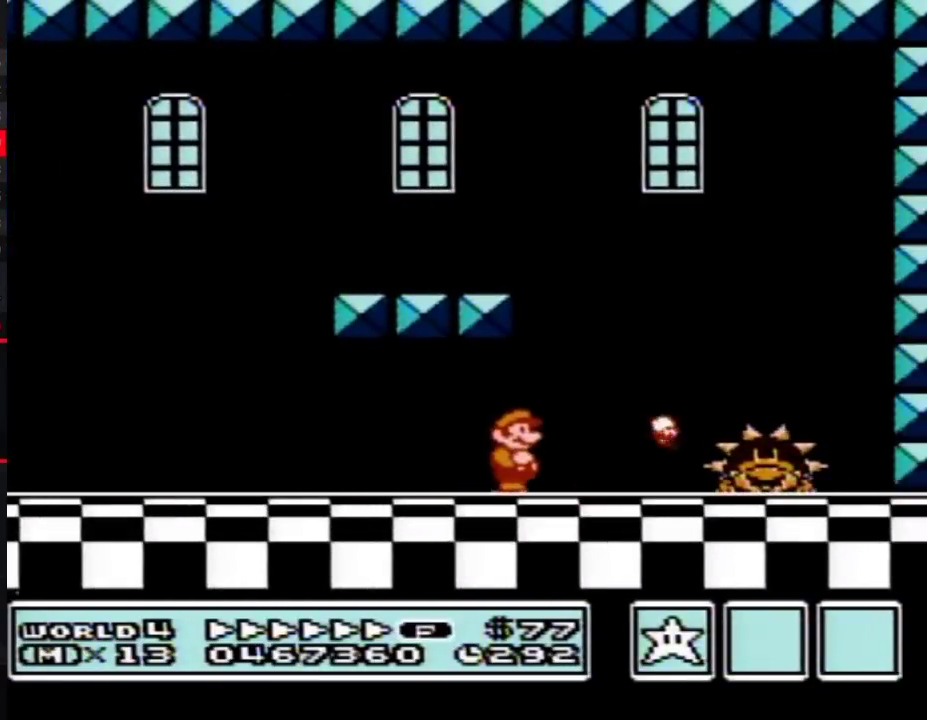
{"buttons": ["B", "DPAD_RIGHT"], "events": [[83, "A", "down"], [250, "A", "up"], [250, "B", "up"], [333, "B", "down"], [400, "B", "up"], [467, "B", "down"]]}
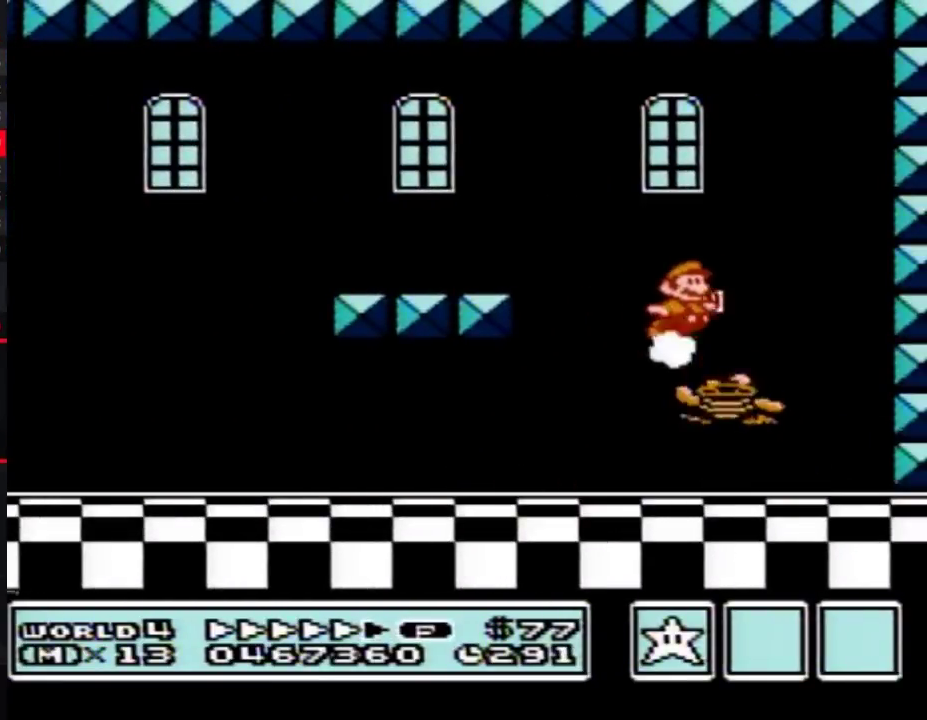
{"buttons": ["B", "DPAD_LEFT"], "events": [[50, "B", "up"], [50, "DPAD_RIGHT", "up"], [150, "DPAD_LEFT", "down"], [217, "B", "down"]]}
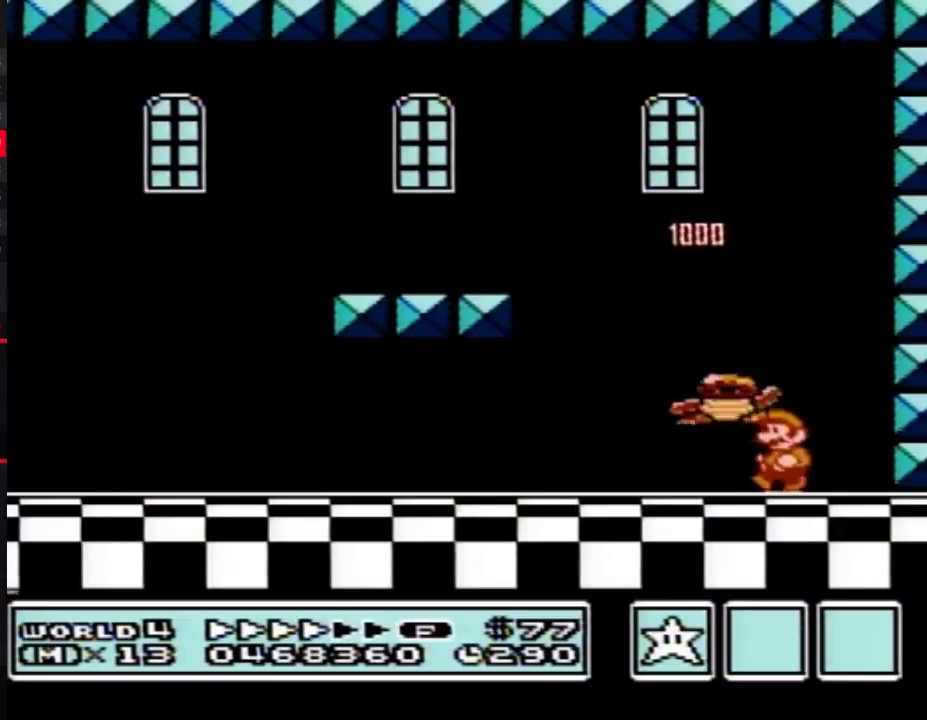
{"buttons": [], "events": [[183, "B", "up"], [217, "DPAD_LEFT", "up"], [300, "DPAD_RIGHT", "down"], [400, "DPAD_RIGHT", "up"]]}
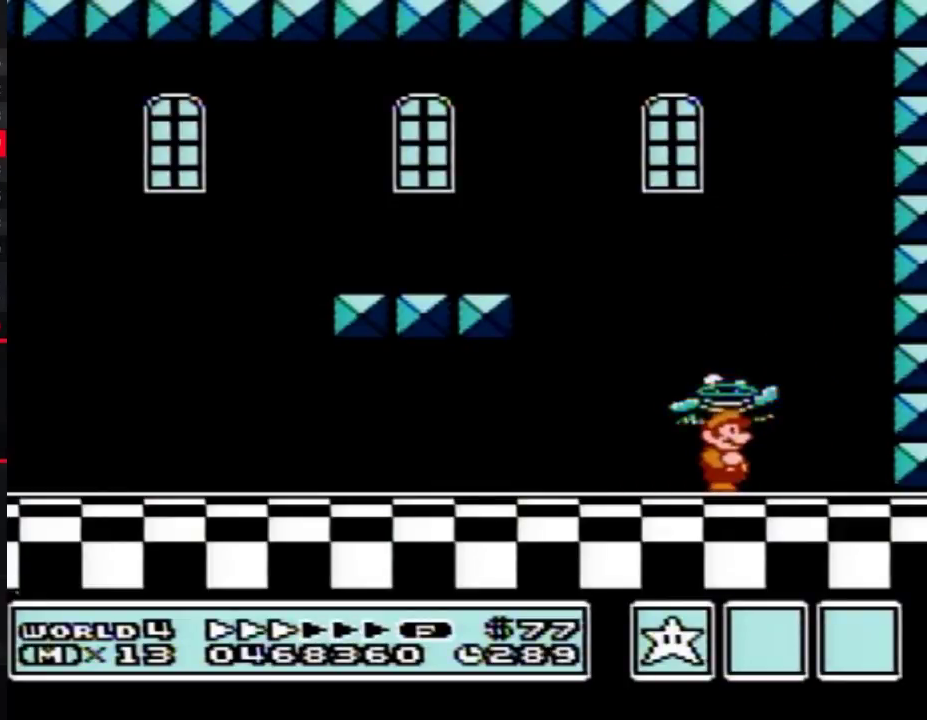
{"buttons": ["A", "B"], "events": [[400, "B", "down"], [433, "A", "down"]]}
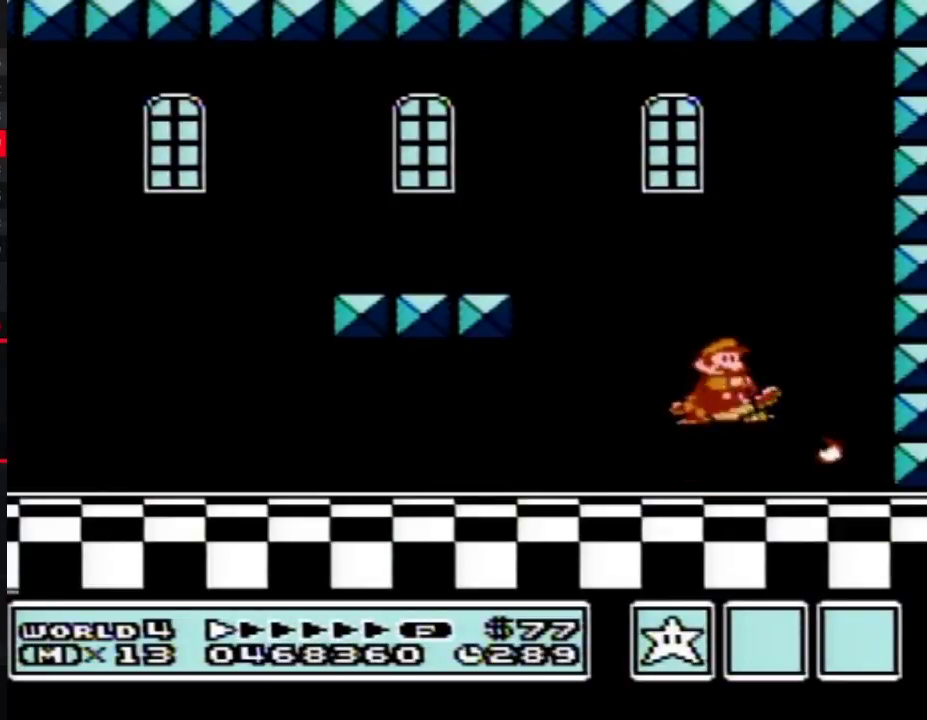
{"buttons": ["A", "B"], "events": []}
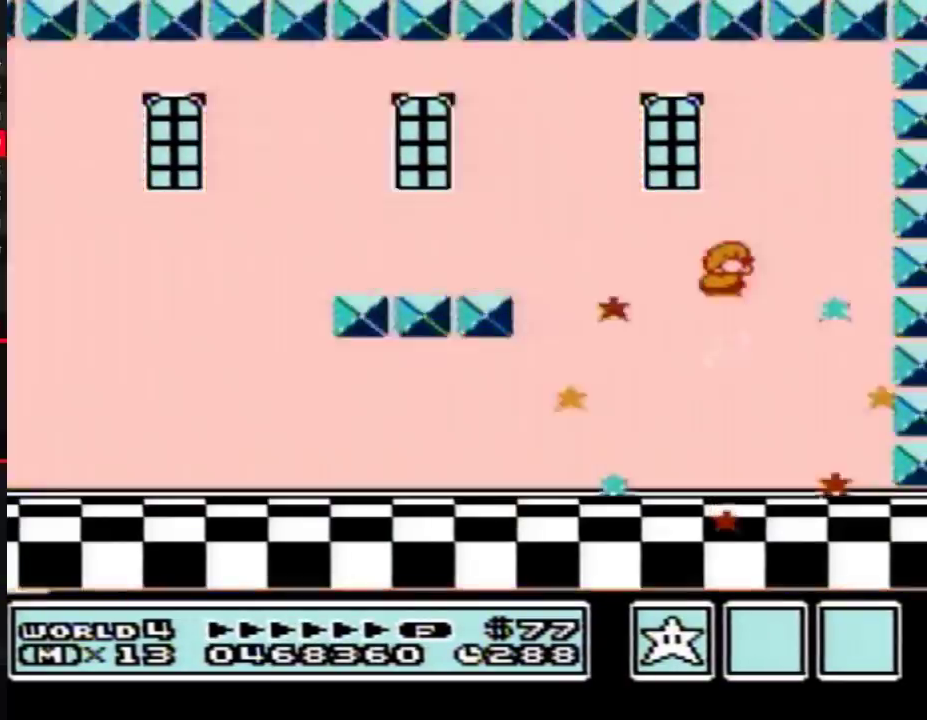
{"buttons": [], "events": [[33, "A", "up"], [33, "B", "up"]]}